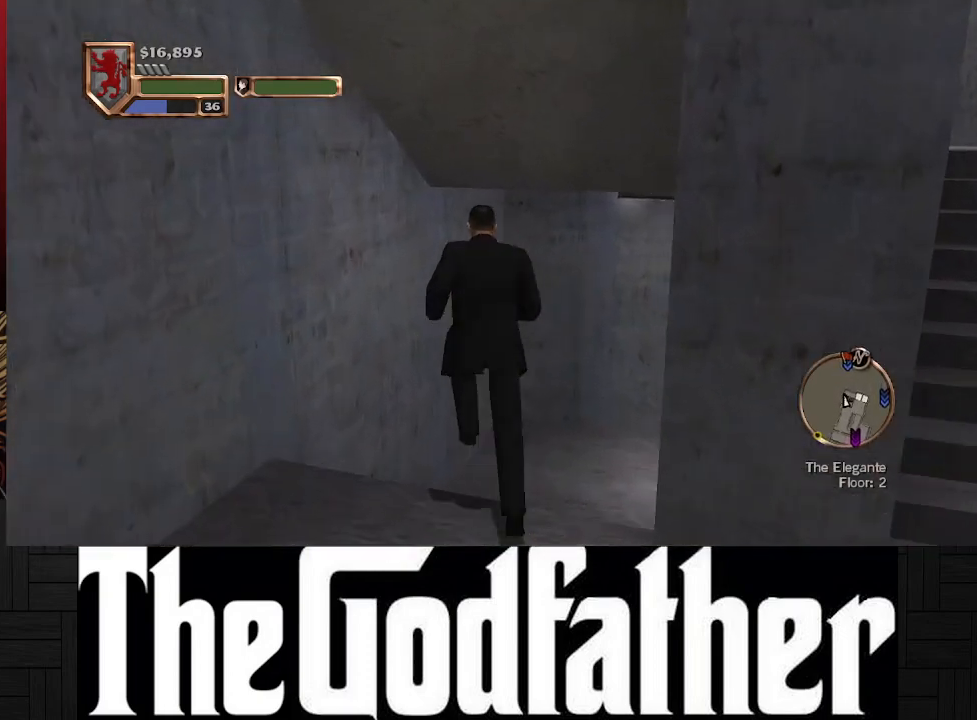
Gameplay with a controller (Xbox layout); each line is a JSON object with the inputs held at the frame after it. "events" lists button and stick changes between this image and that frame as [ms after this image, input, new state], when the widget could be followed in between. Not read: L2 R2.
{"buttons": [], "left_stick": "up", "right_stick": "down-right", "events": [[217, "right_stick", "down-right"]]}
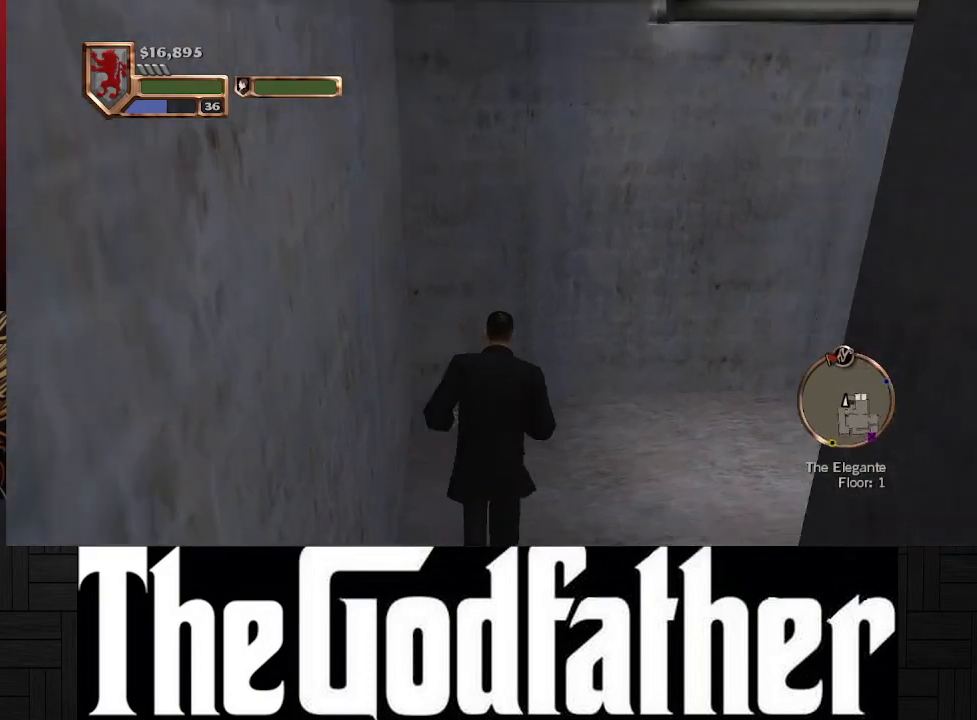
{"buttons": [], "left_stick": "up-right", "right_stick": "right", "events": [[100, "right_stick", "right"], [133, "left_stick", "up-right"]]}
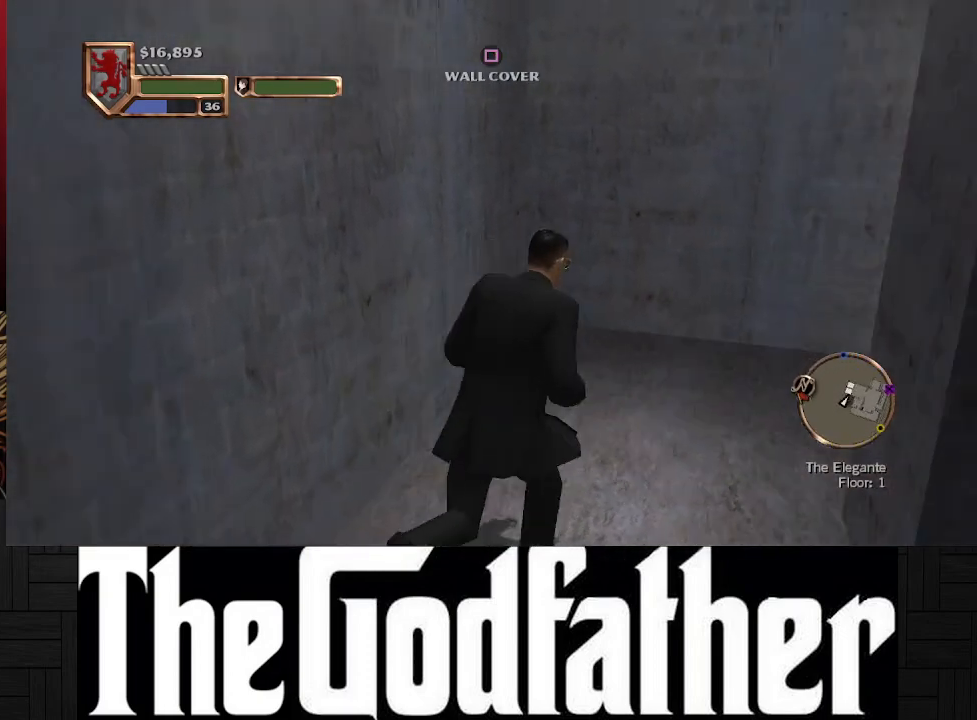
{"buttons": [], "left_stick": "up-right", "right_stick": "right", "events": []}
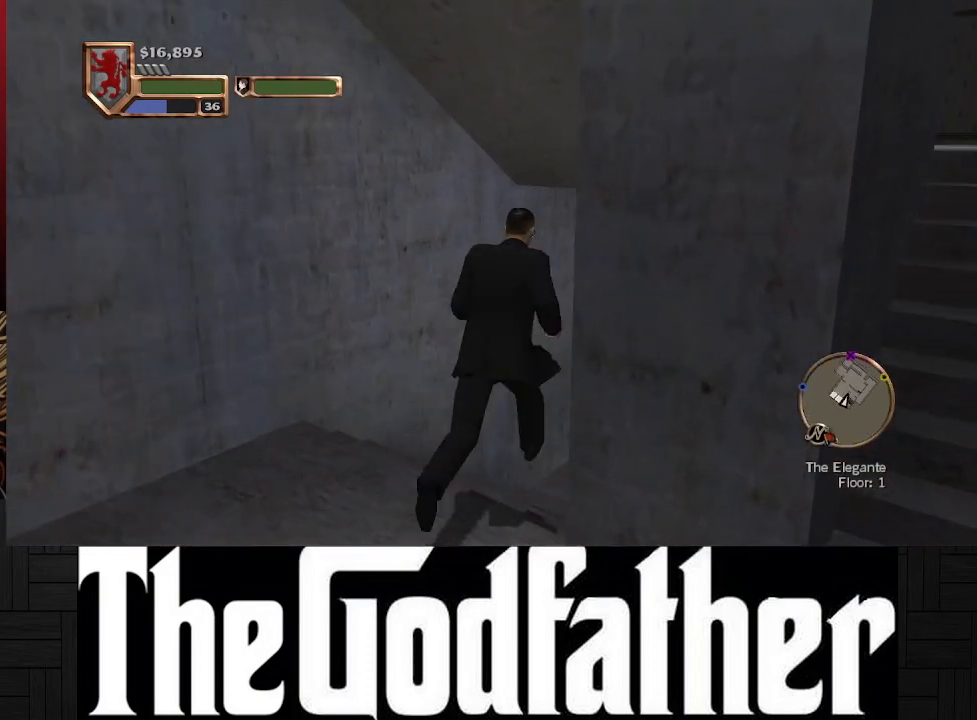
{"buttons": [], "left_stick": "up-right", "right_stick": "center", "events": [[67, "left_stick", "up"], [100, "right_stick", "center"], [467, "left_stick", "up-right"]]}
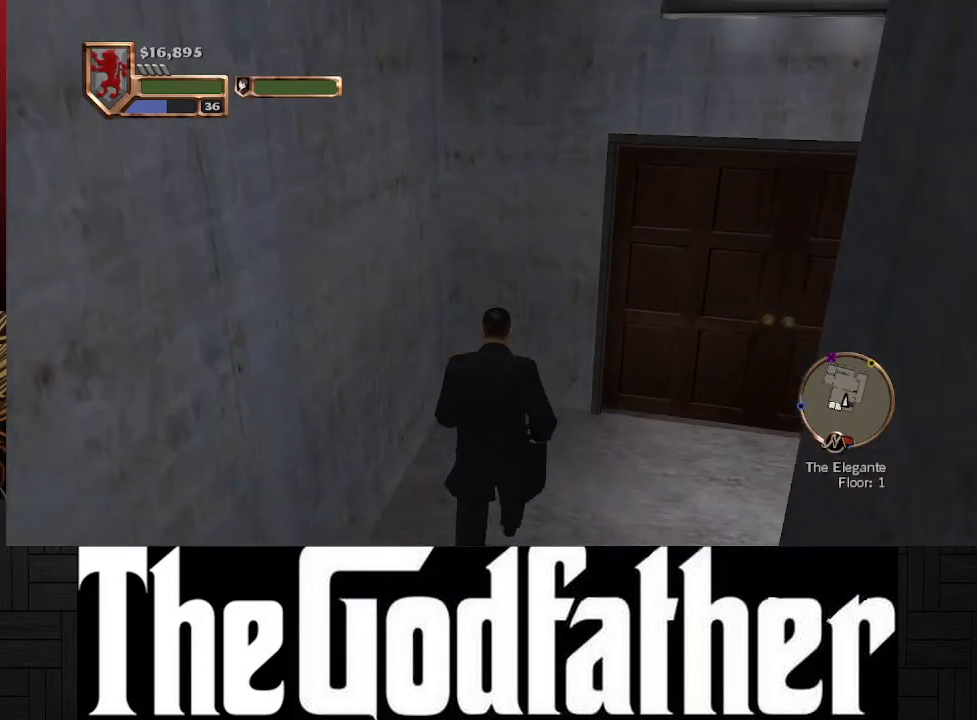
{"buttons": ["Y"], "left_stick": "up", "right_stick": "center", "events": [[17, "right_stick", "right"], [200, "right_stick", "center"], [433, "Y", "down"], [483, "left_stick", "up"]]}
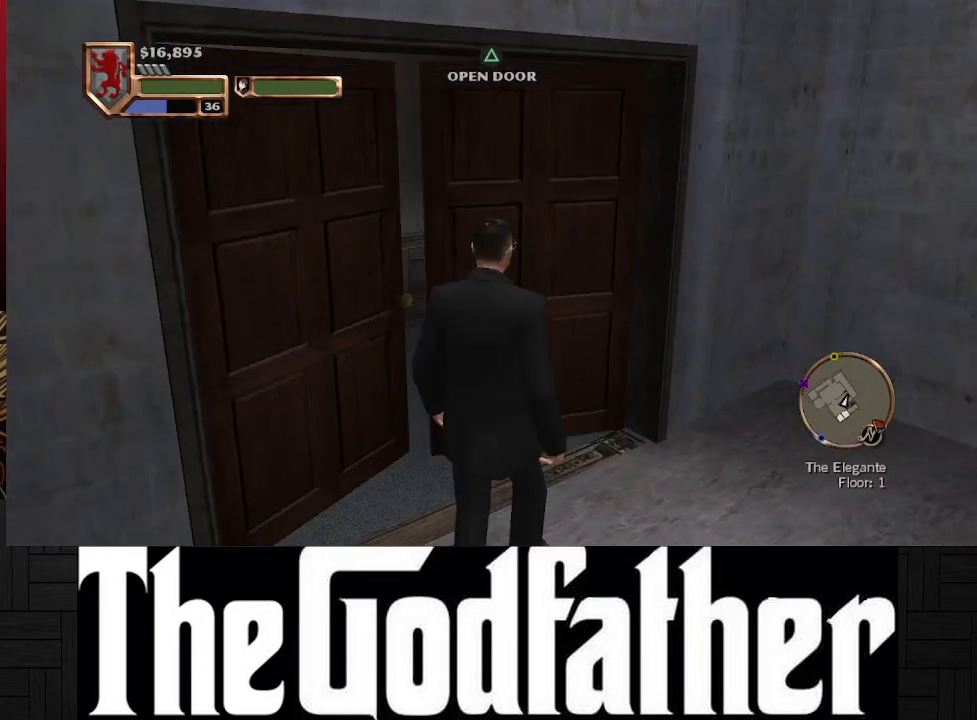
{"buttons": [], "left_stick": "up-left", "right_stick": "left", "events": [[50, "Y", "up"], [150, "left_stick", "up-left"], [500, "right_stick", "left"]]}
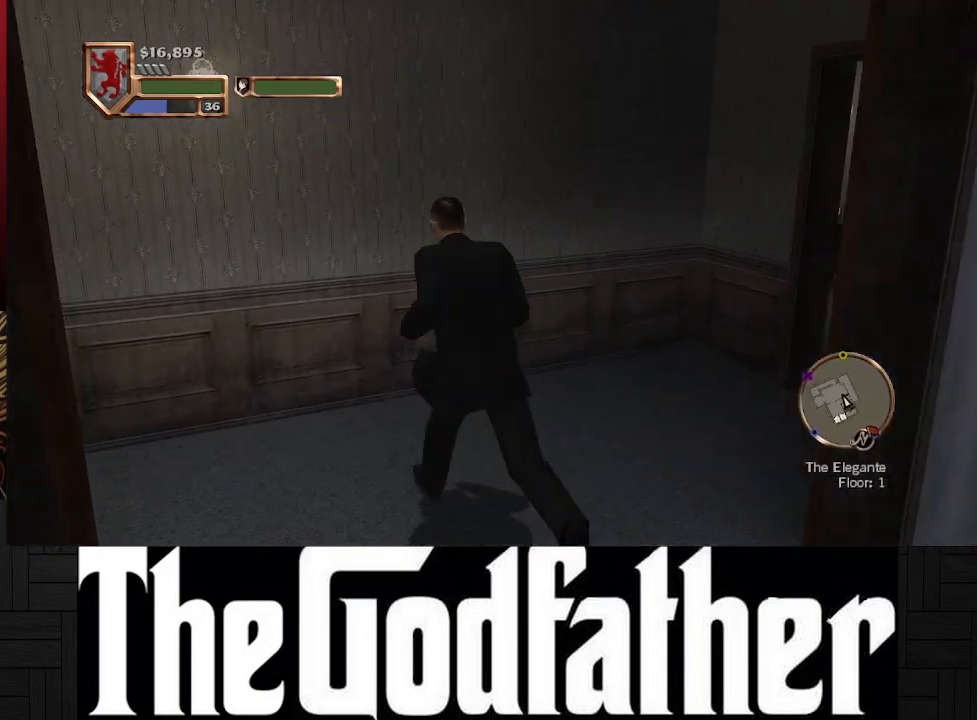
{"buttons": [], "left_stick": "up-left", "right_stick": "left", "events": []}
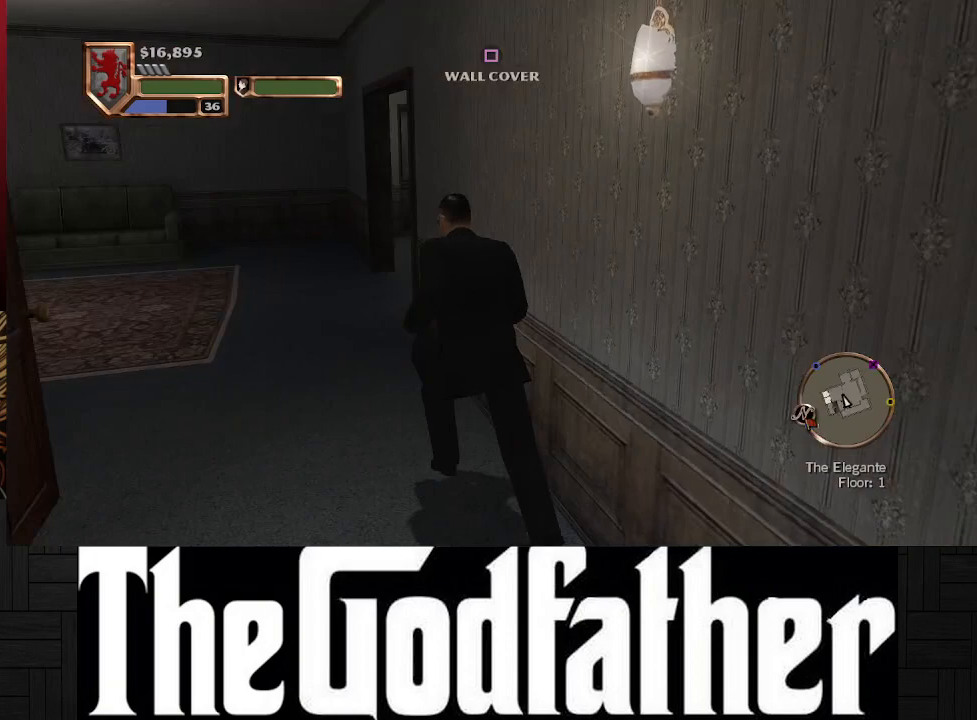
{"buttons": [], "left_stick": "up", "right_stick": "center", "events": [[33, "right_stick", "center"], [67, "left_stick", "up"]]}
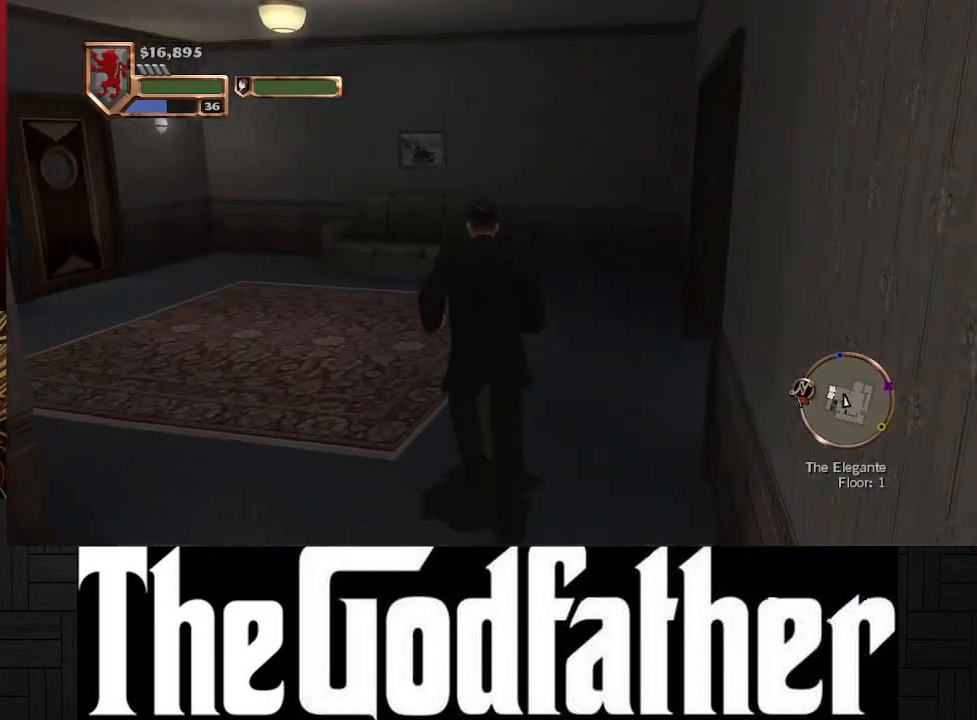
{"buttons": [], "left_stick": "right", "right_stick": "center", "events": [[267, "right_stick", "left"], [467, "left_stick", "right"], [467, "right_stick", "center"]]}
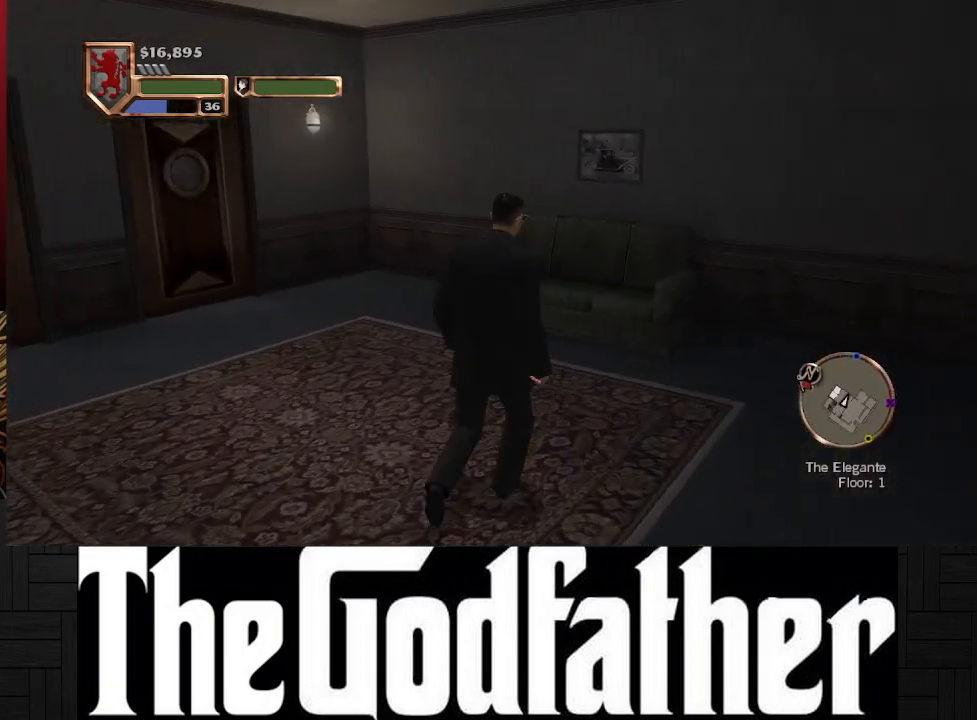
{"buttons": [], "left_stick": "right", "right_stick": "down-right", "events": [[33, "right_stick", "right"], [283, "right_stick", "down-right"]]}
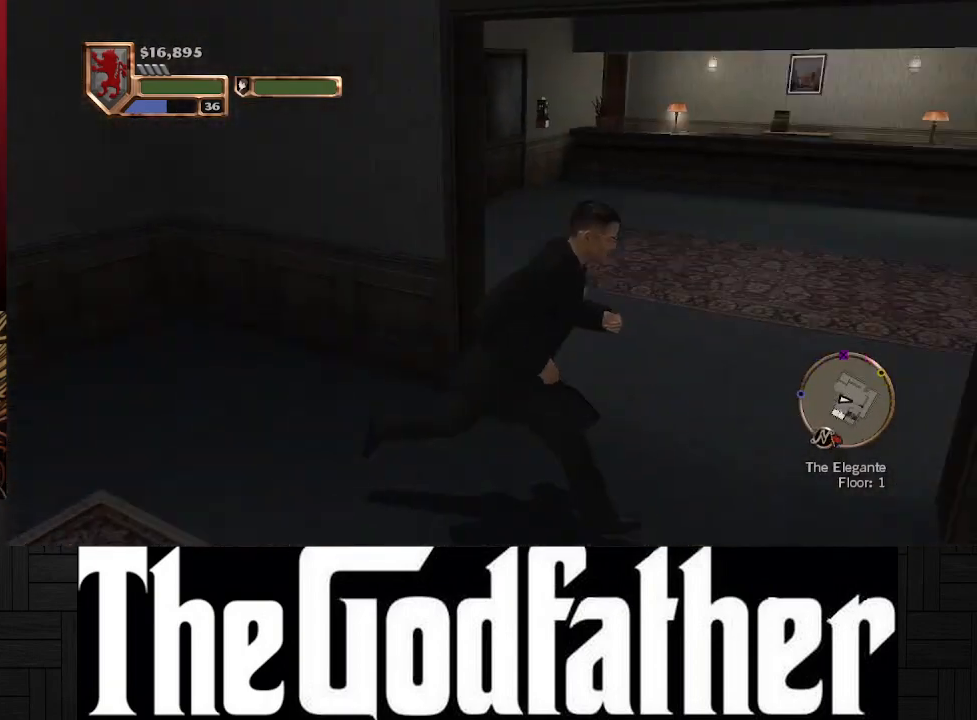
{"buttons": [], "left_stick": "up", "right_stick": "center", "events": [[17, "right_stick", "center"], [67, "left_stick", "up"], [217, "right_stick", "left"], [500, "right_stick", "center"]]}
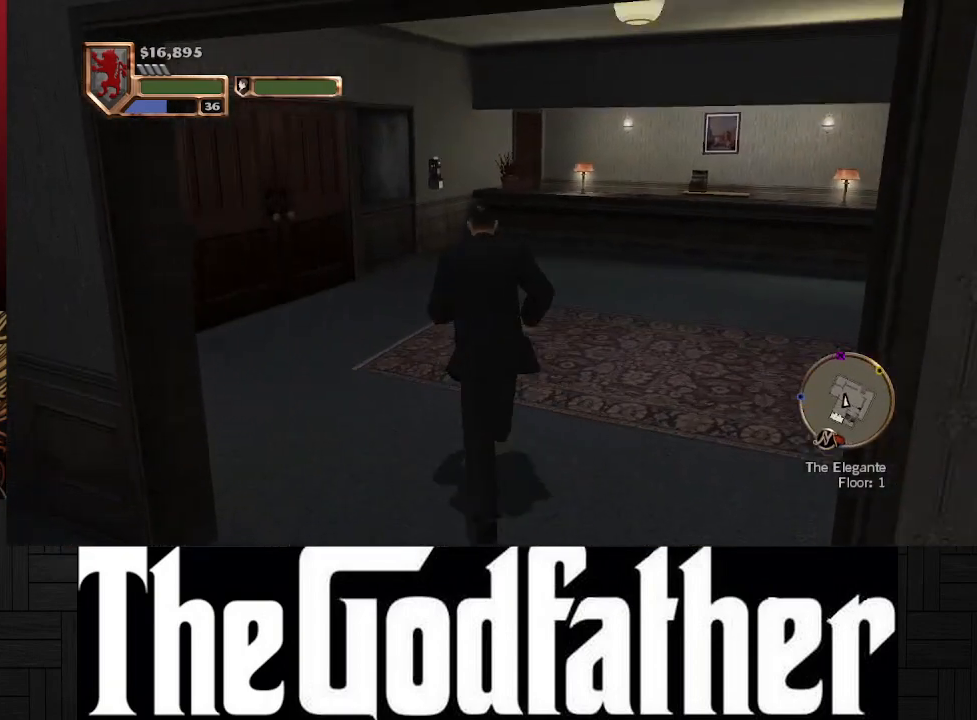
{"buttons": [], "left_stick": "up", "right_stick": "center", "events": []}
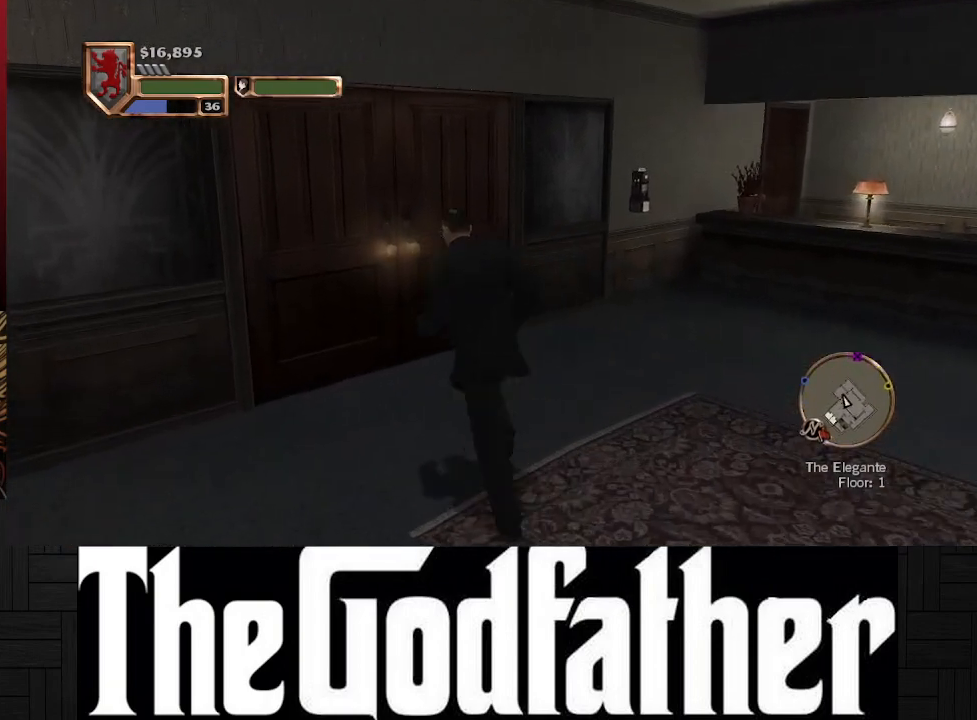
{"buttons": [], "left_stick": "up", "right_stick": "center", "events": [[133, "Y", "down"], [233, "Y", "up"]]}
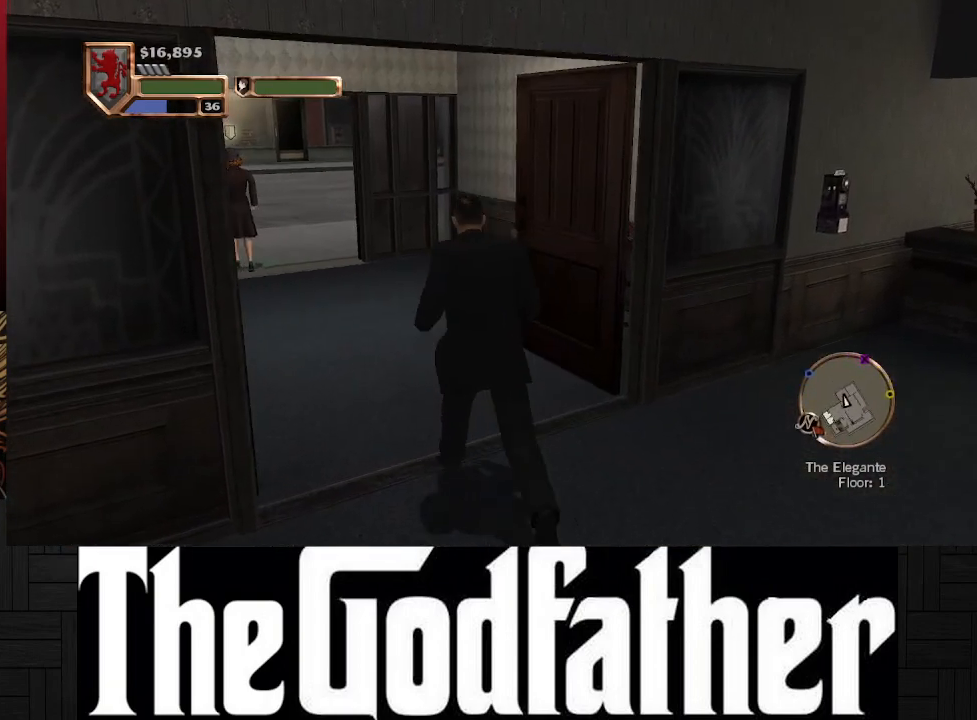
{"buttons": [], "left_stick": "up", "right_stick": "center", "events": []}
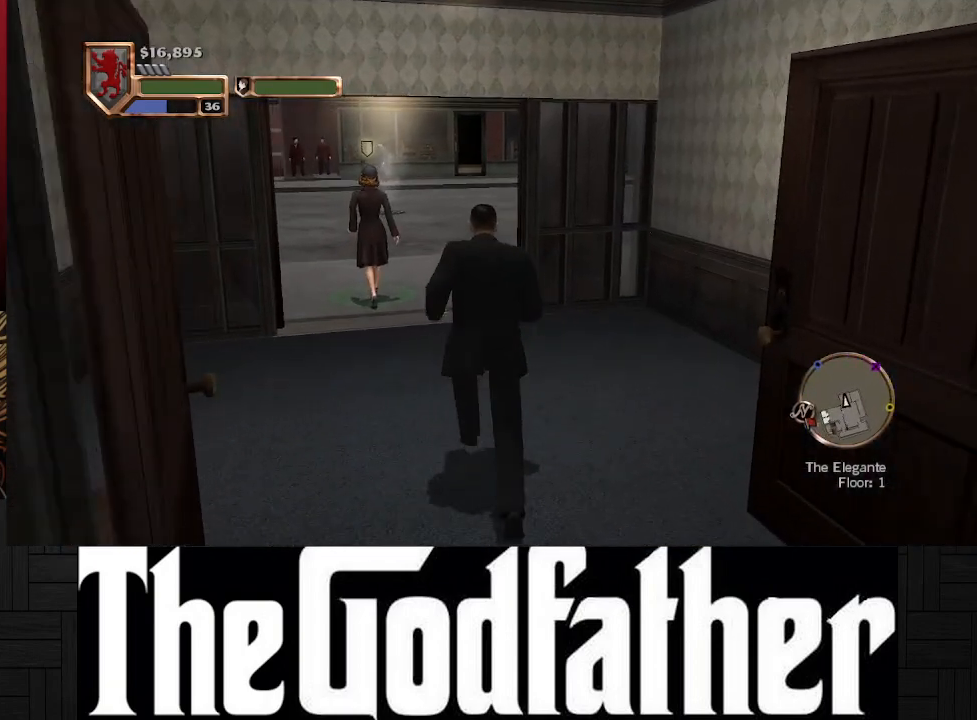
{"buttons": [], "left_stick": "up", "right_stick": "center", "events": []}
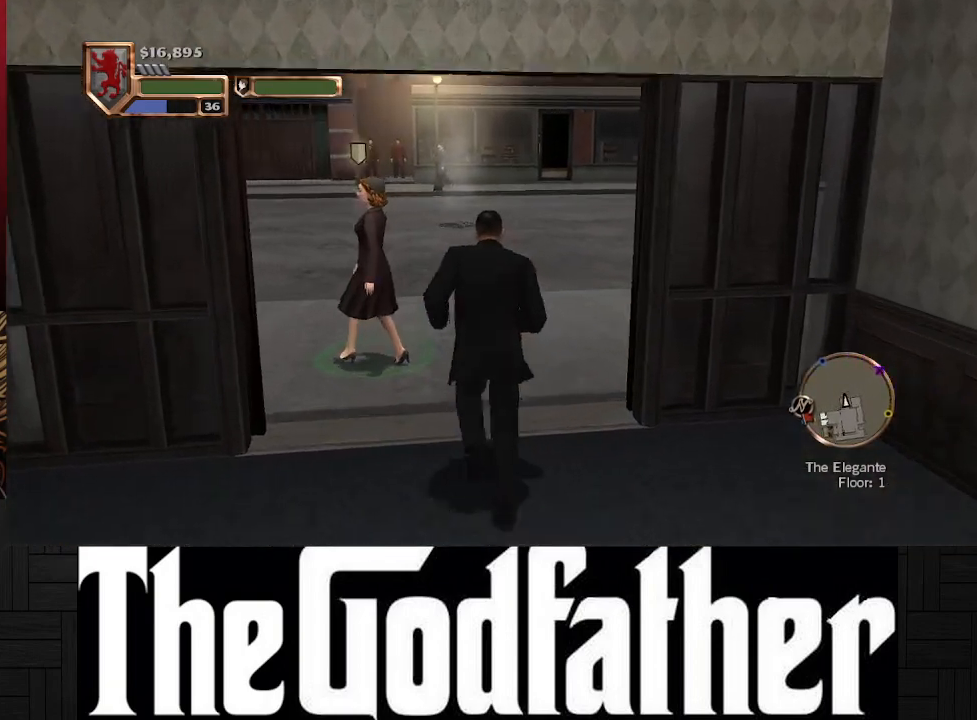
{"buttons": [], "left_stick": "center", "right_stick": "center", "events": [[400, "left_stick", "center"]]}
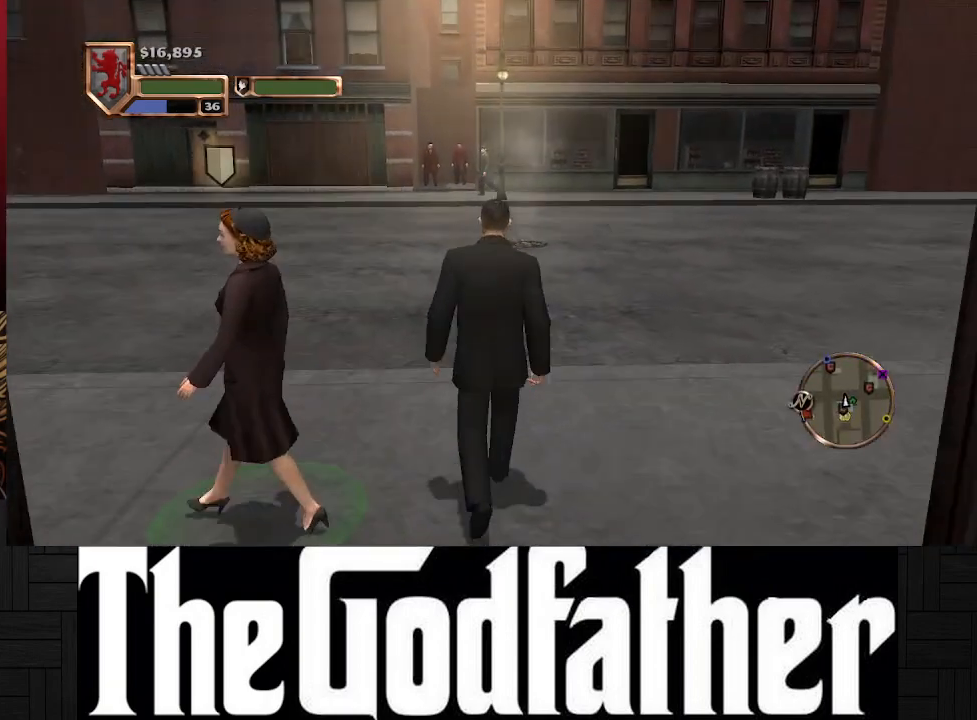
{"buttons": [], "left_stick": "center", "right_stick": "left", "events": [[300, "right_stick", "left"]]}
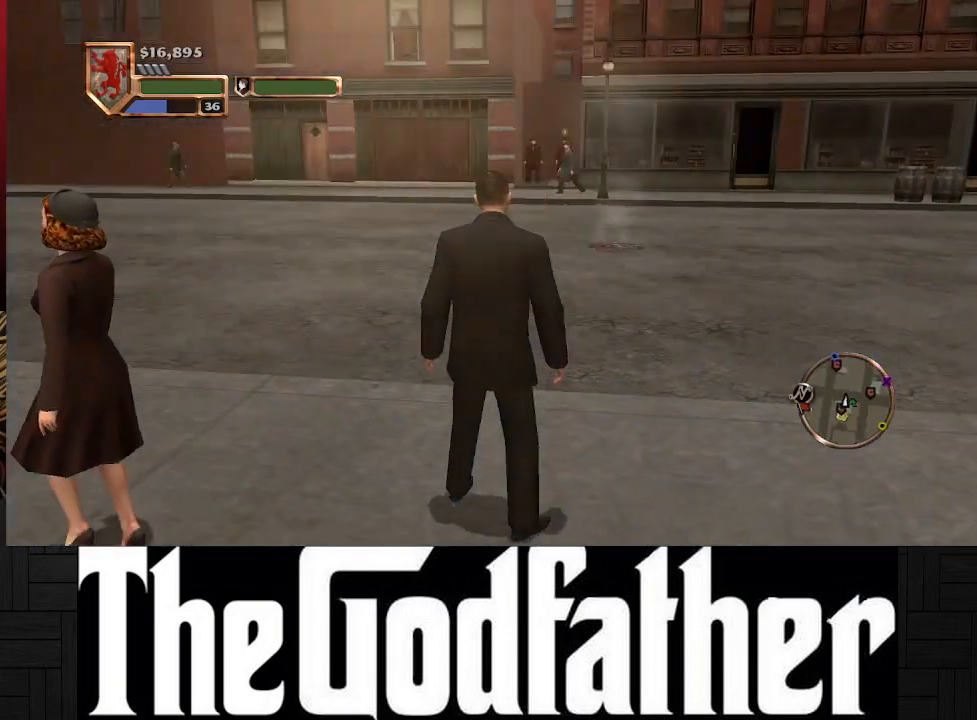
{"buttons": [], "left_stick": "up", "right_stick": "center", "events": [[333, "right_stick", "center"], [450, "left_stick", "up"]]}
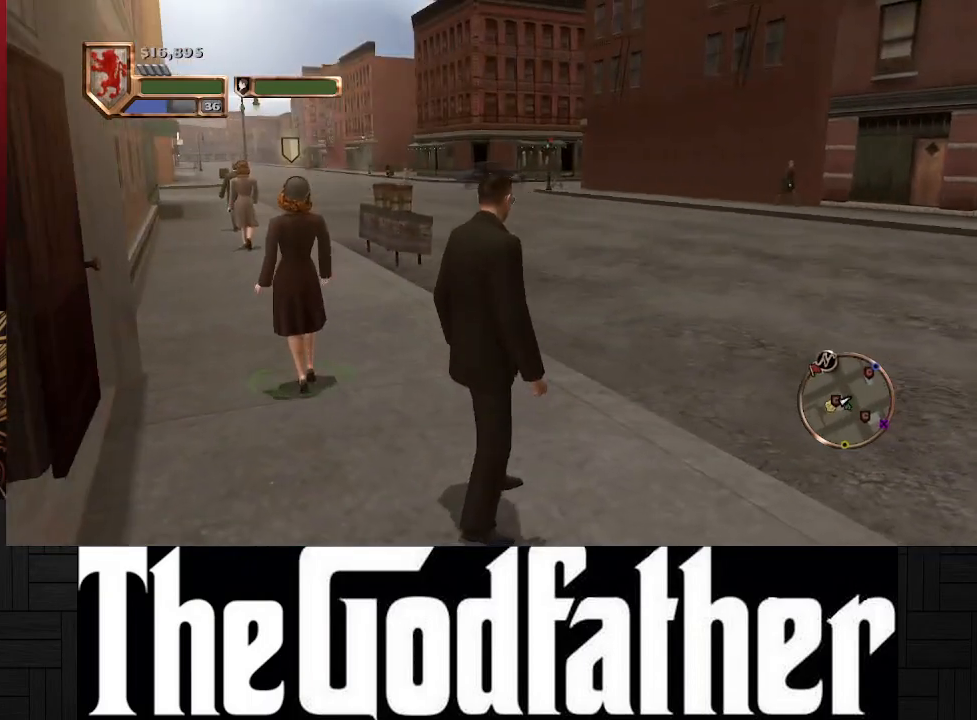
{"buttons": [], "left_stick": "up-right", "right_stick": "right", "events": [[300, "right_stick", "right"], [383, "left_stick", "up-right"]]}
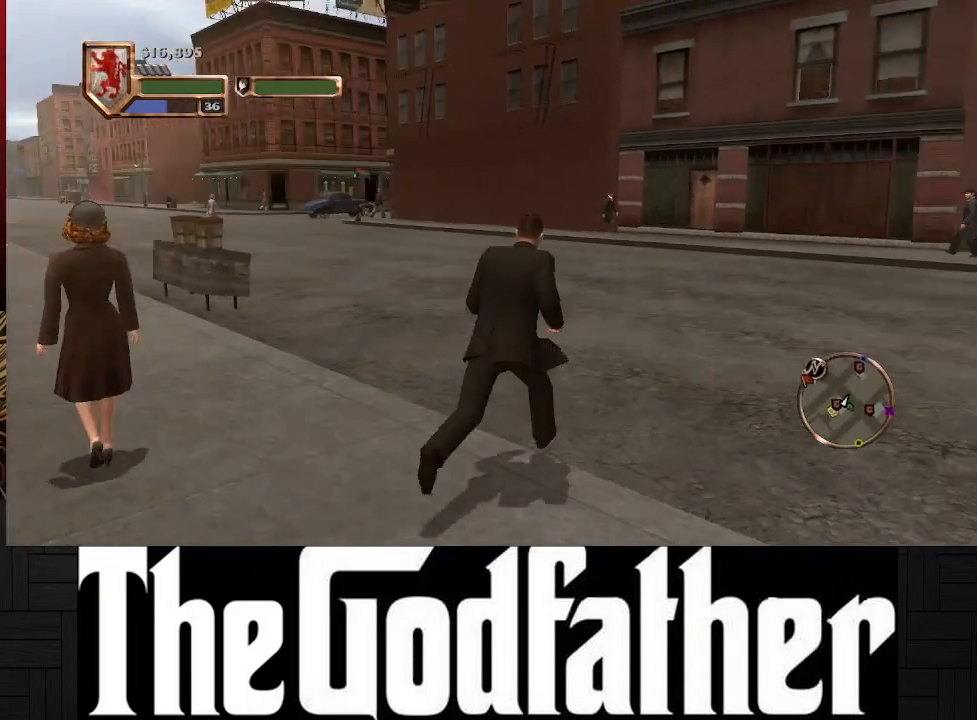
{"buttons": [], "left_stick": "up-right", "right_stick": "right", "events": []}
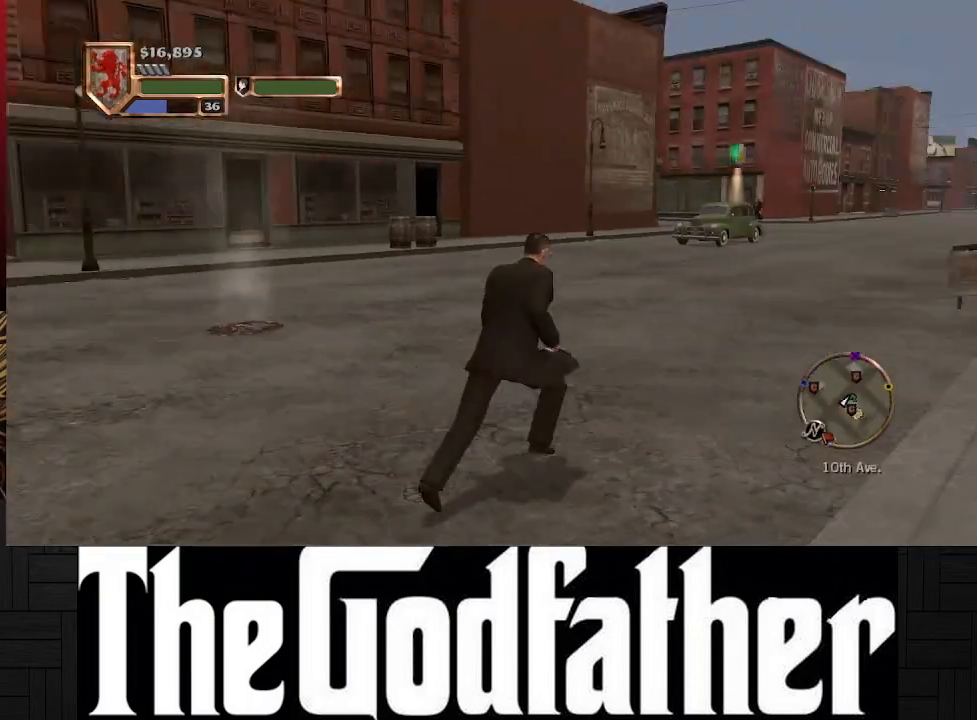
{"buttons": [], "left_stick": "up", "right_stick": "center", "events": [[100, "right_stick", "center"], [267, "left_stick", "up"]]}
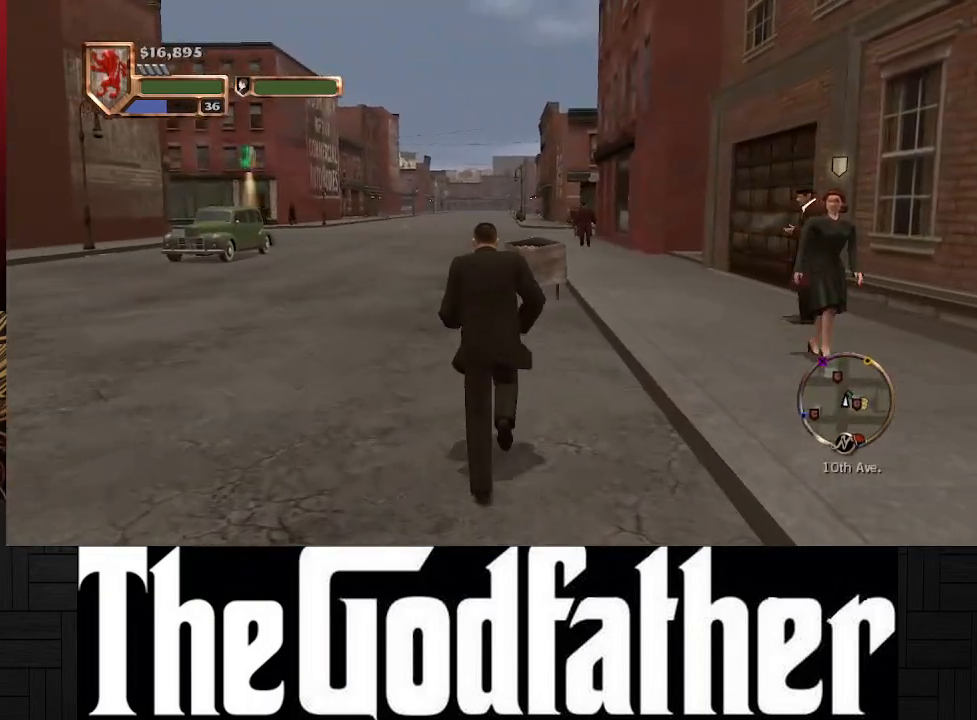
{"buttons": [], "left_stick": "up", "right_stick": "center", "events": []}
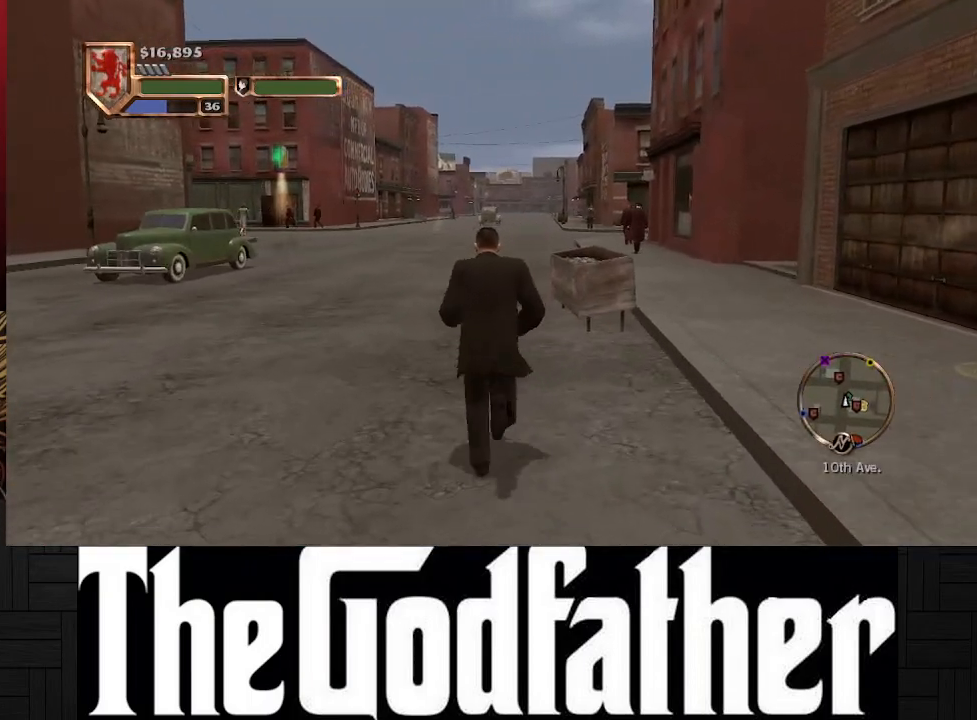
{"buttons": [], "left_stick": "up", "right_stick": "center", "events": []}
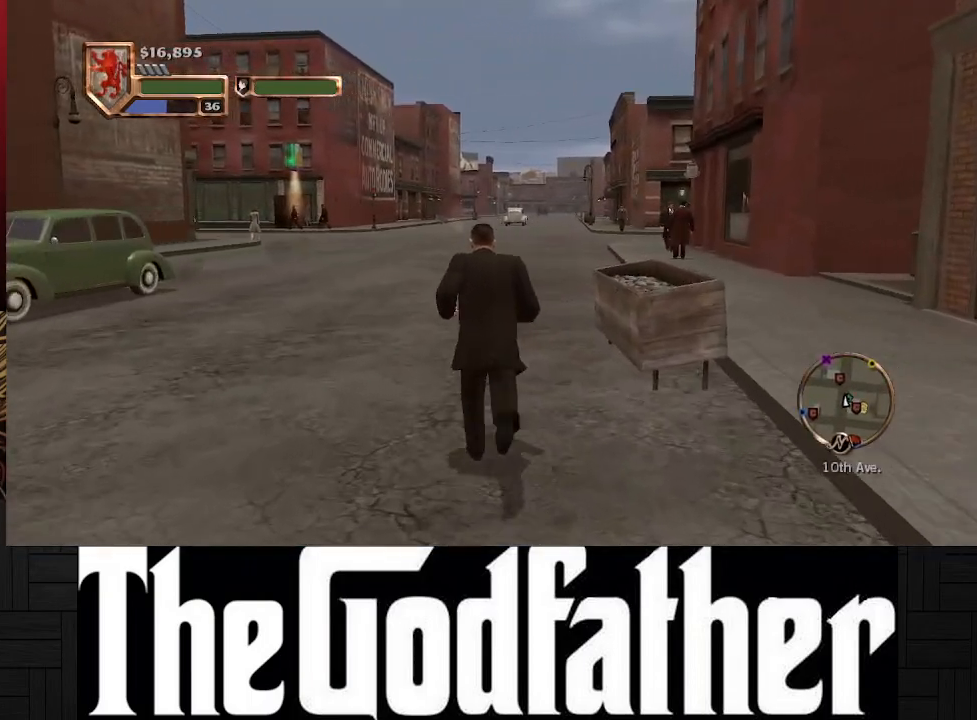
{"buttons": [], "left_stick": "up", "right_stick": "center", "events": []}
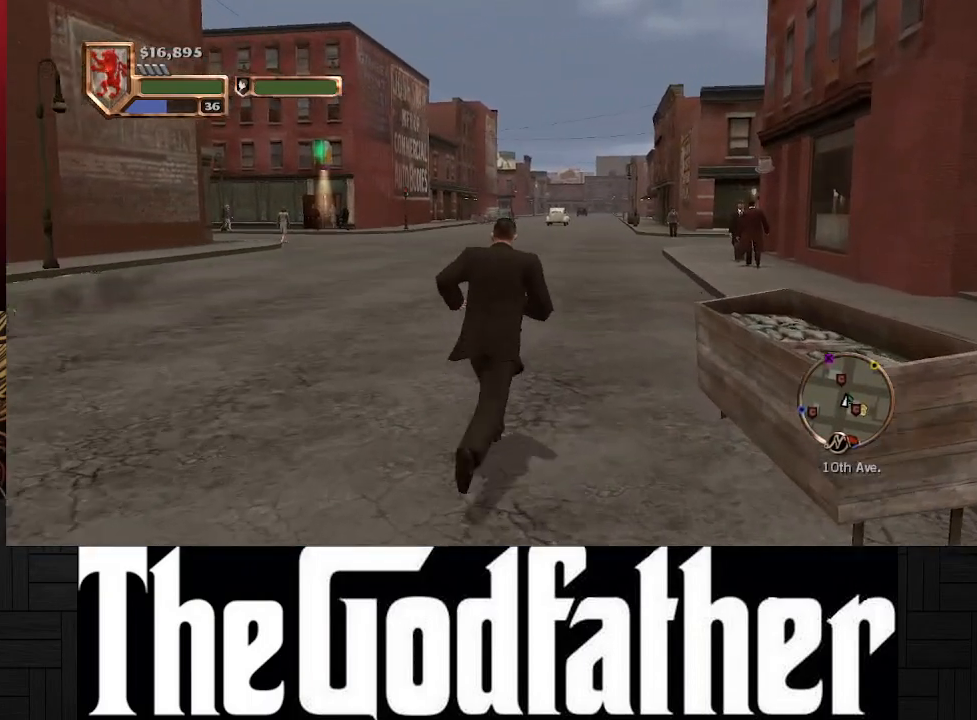
{"buttons": ["A"], "left_stick": "up", "right_stick": "center", "events": [[483, "A", "down"]]}
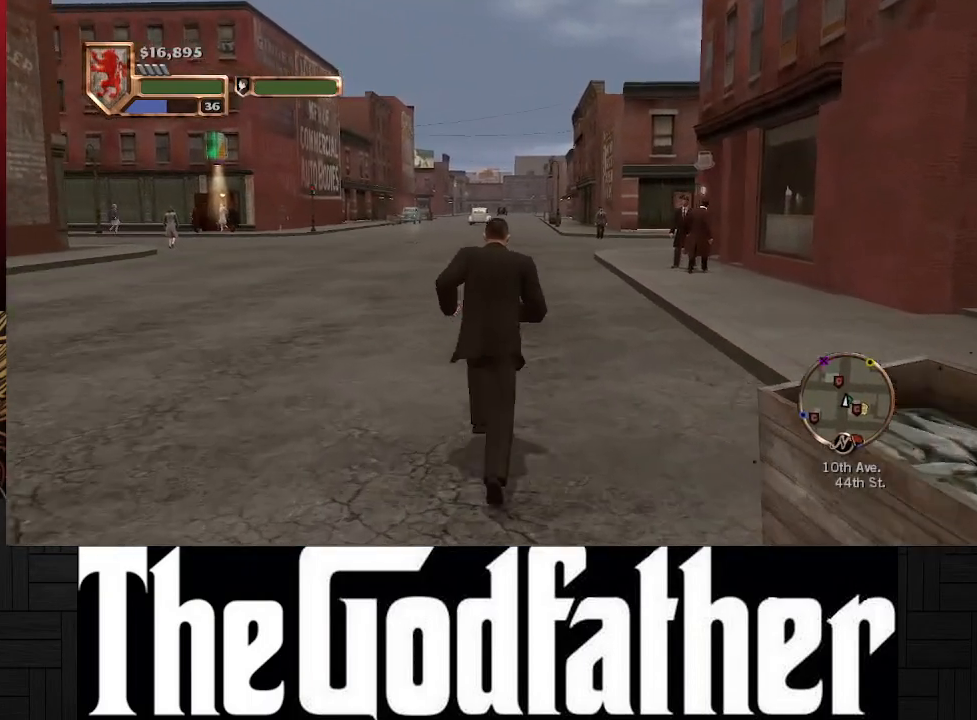
{"buttons": ["A"], "left_stick": "up", "right_stick": "center", "events": []}